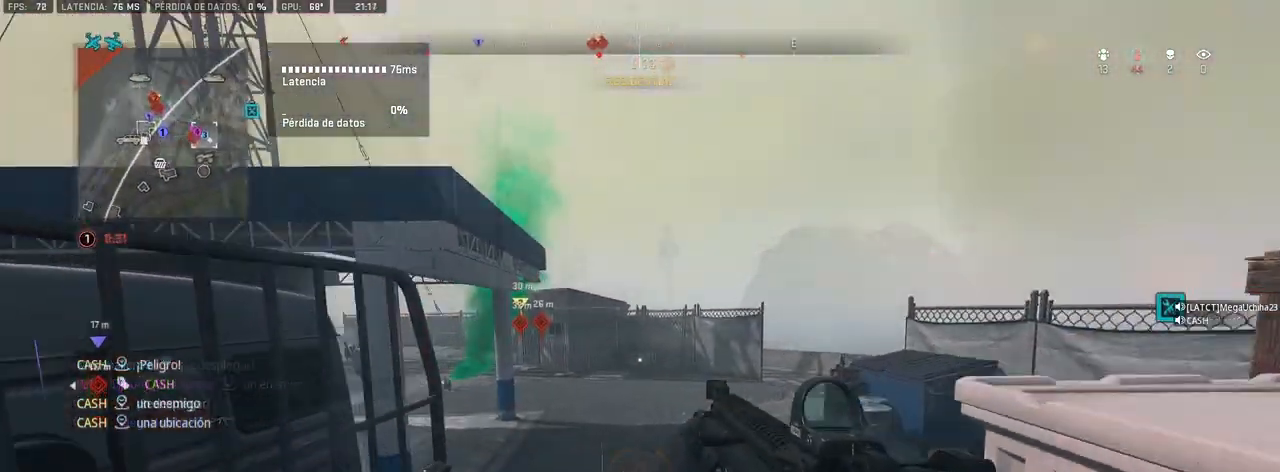
Gameplay with a controller (PlayStation layout); each line is a JSON object with the inputs held at the frame after it. "events" lists button and stick changes between this image and that frame as [ms after this image, input, new state], when the widget could be followed in between.
{"buttons": ["L1"], "left_stick": "right", "right_stick": "center", "events": [[383, "left_stick", "right"], [417, "L1", "down"], [433, "right_stick", "left"], [500, "right_stick", "center"]]}
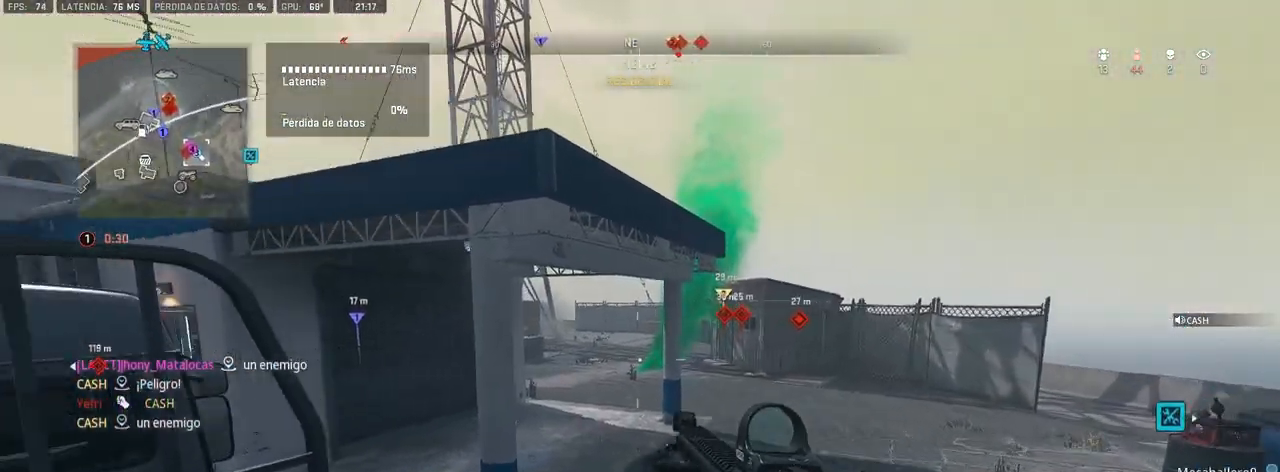
{"buttons": ["L1"], "left_stick": "right", "right_stick": "center", "events": [[167, "right_stick", "left"], [367, "right_stick", "center"]]}
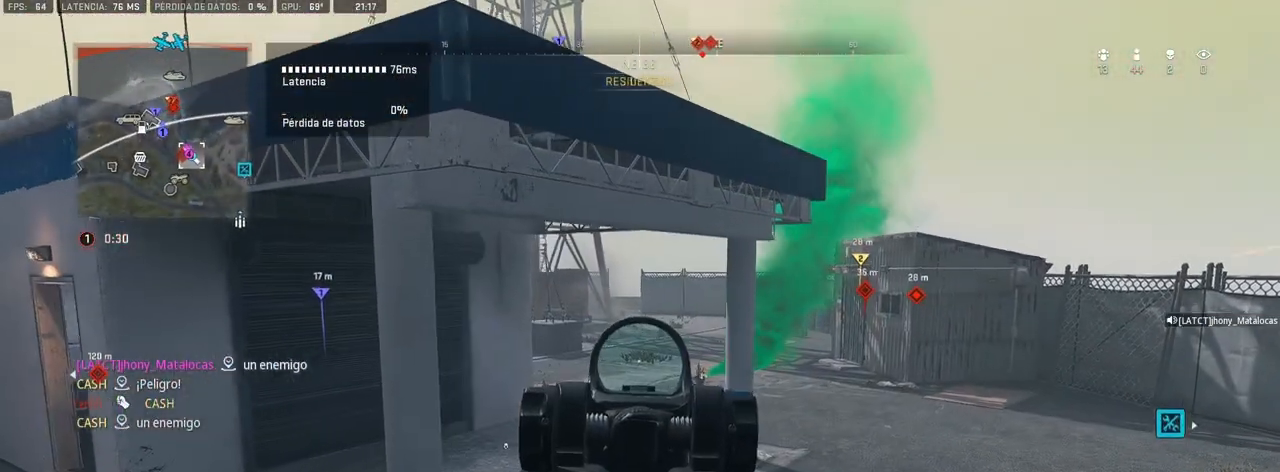
{"buttons": ["L1"], "left_stick": "right", "right_stick": "center", "events": []}
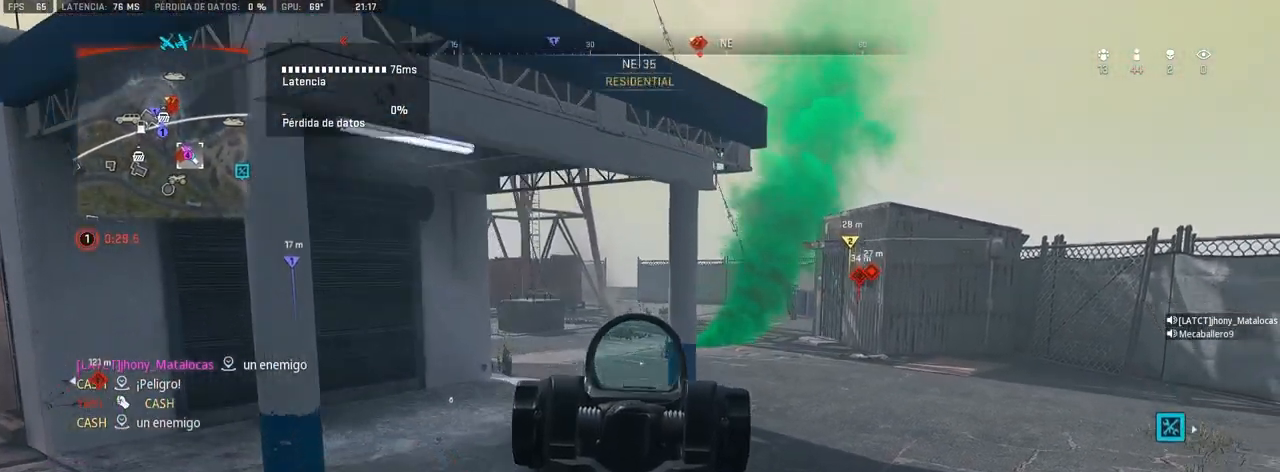
{"buttons": [], "left_stick": "up-right", "right_stick": "right", "events": [[50, "right_stick", "right"], [100, "left_stick", "up-right"], [167, "right_stick", "center"], [383, "L1", "up"], [433, "right_stick", "right"]]}
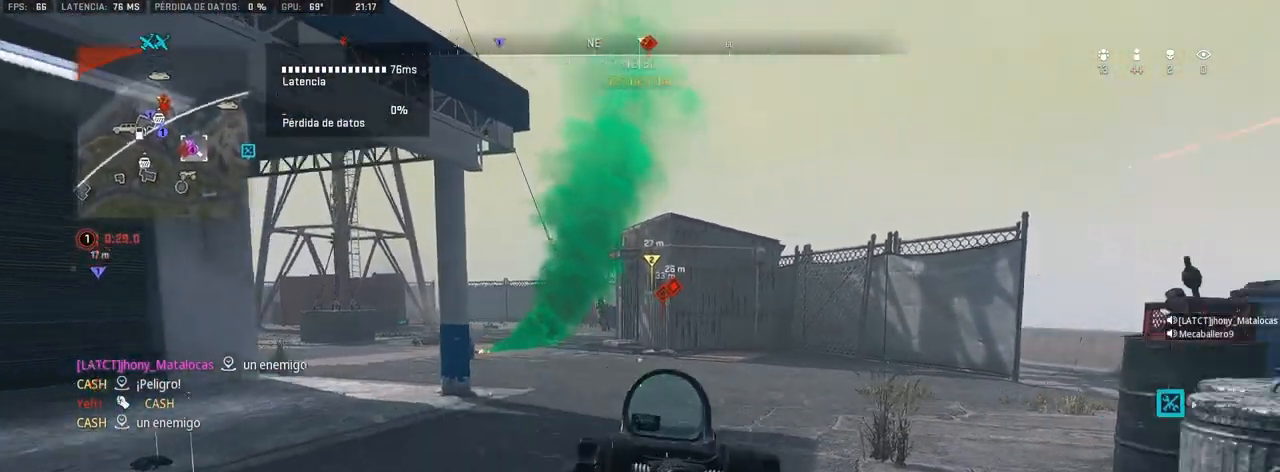
{"buttons": ["L1"], "left_stick": "left", "right_stick": "center", "events": [[50, "right_stick", "center"], [83, "L1", "down"], [133, "left_stick", "up-left"], [200, "left_stick", "left"], [383, "right_stick", "up"], [500, "right_stick", "center"]]}
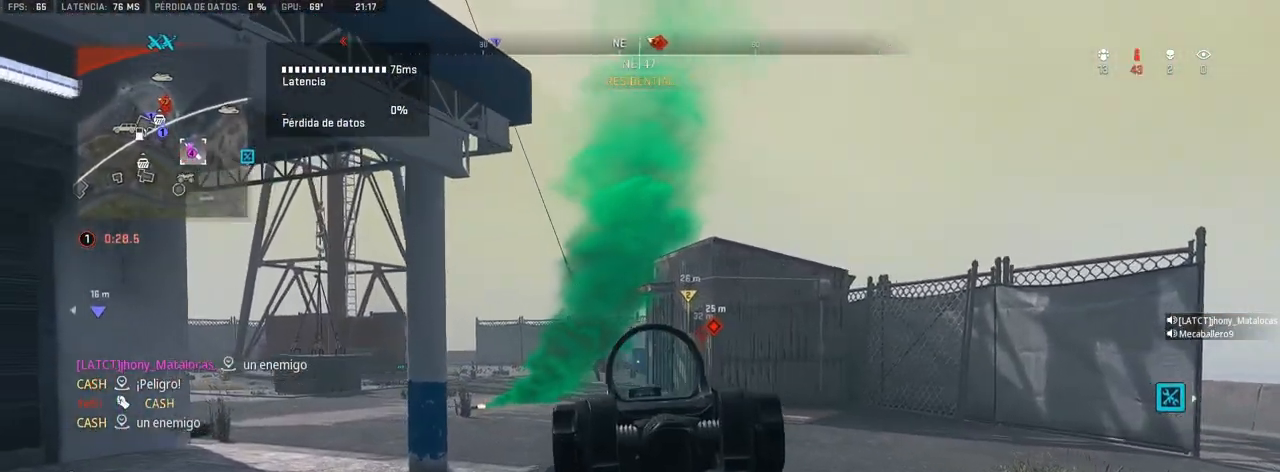
{"buttons": ["L1", "R1"], "left_stick": "up", "right_stick": "center", "events": [[50, "right_stick", "left"], [83, "R1", "down"], [100, "right_stick", "center"], [200, "right_stick", "left"], [250, "right_stick", "center"], [367, "right_stick", "down"], [467, "right_stick", "center"], [500, "left_stick", "up"]]}
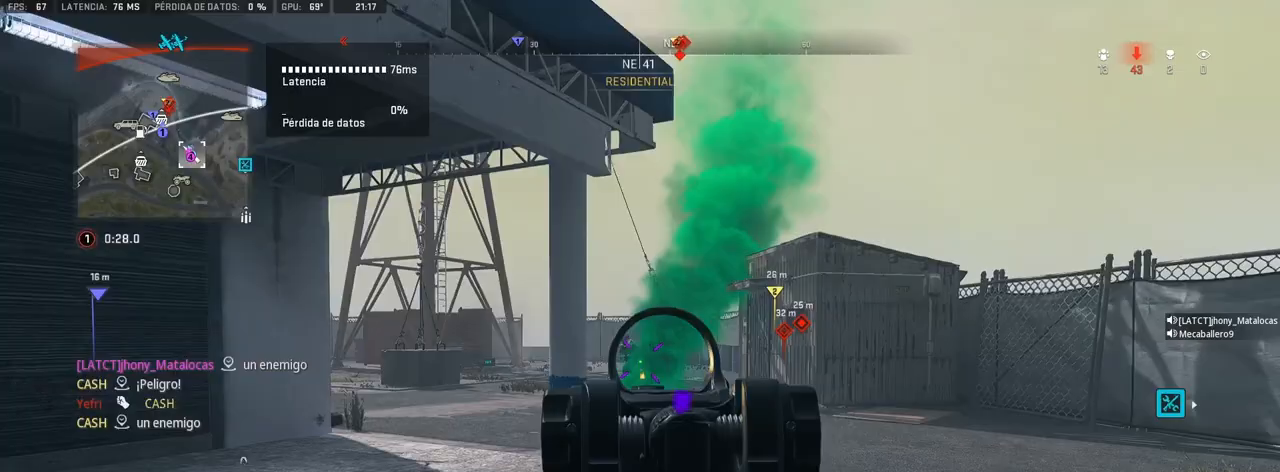
{"buttons": ["L1", "R1"], "left_stick": "up-right", "right_stick": "left", "events": [[50, "left_stick", "up-right"], [117, "right_stick", "left"], [350, "right_stick", "center"], [450, "right_stick", "left"]]}
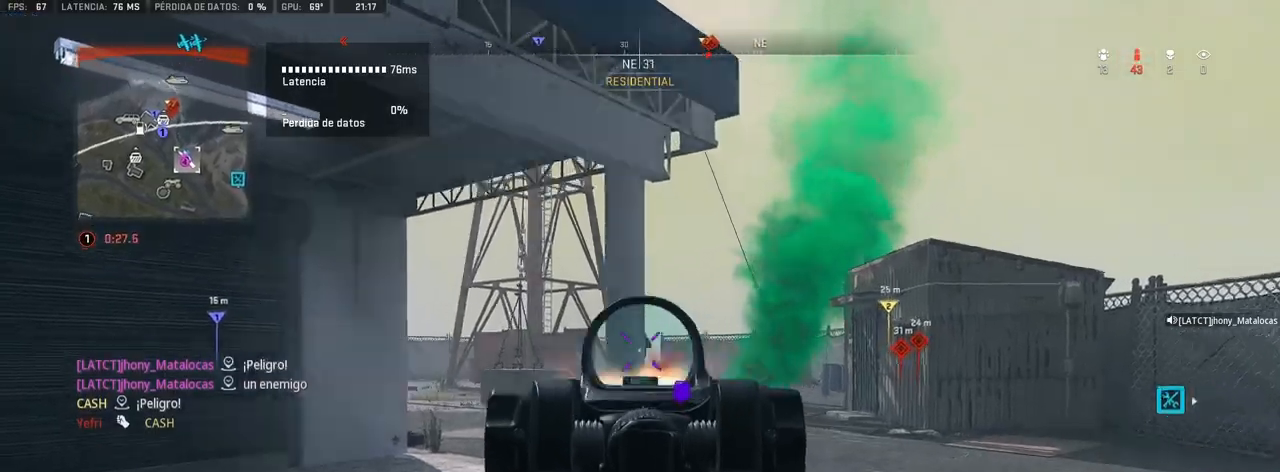
{"buttons": ["L1", "R1"], "left_stick": "left", "right_stick": "center", "events": [[67, "left_stick", "up-left"], [100, "right_stick", "center"], [117, "left_stick", "left"], [183, "right_stick", "down"], [317, "right_stick", "center"]]}
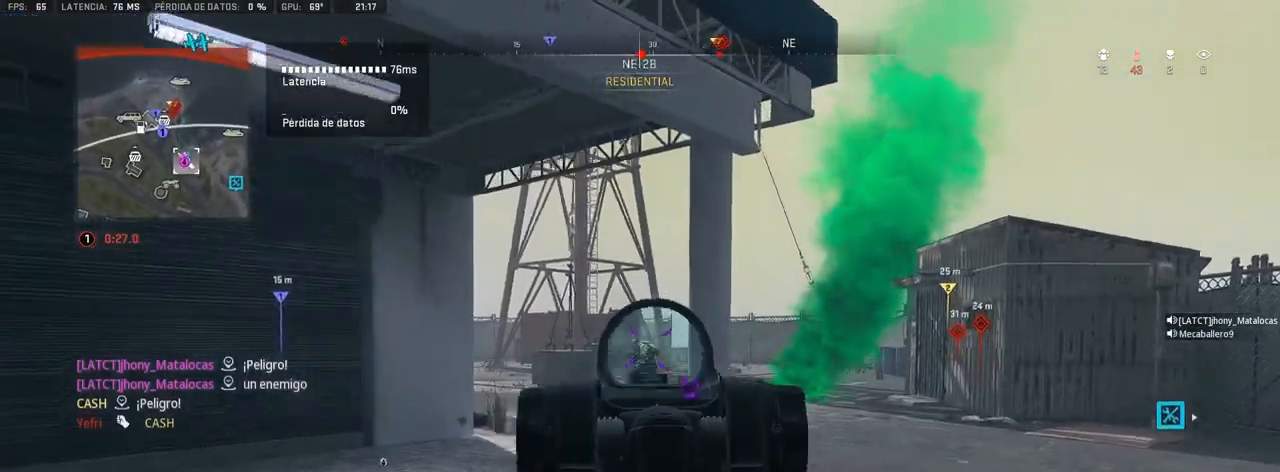
{"buttons": ["L1", "R1"], "left_stick": "up-left", "right_stick": "center", "events": [[250, "left_stick", "up"], [350, "left_stick", "up-left"], [367, "right_stick", "down"], [450, "right_stick", "center"]]}
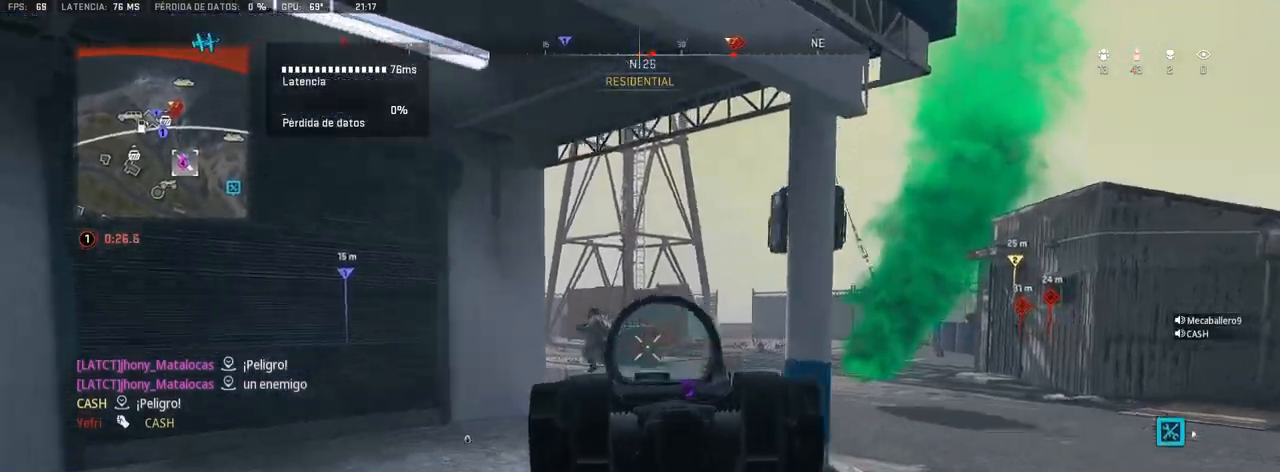
{"buttons": [], "left_stick": "up-right", "right_stick": "center", "events": [[17, "right_stick", "down-left"], [117, "left_stick", "up-right"], [133, "right_stick", "left"], [250, "right_stick", "center"], [467, "L1", "up"], [500, "R1", "up"]]}
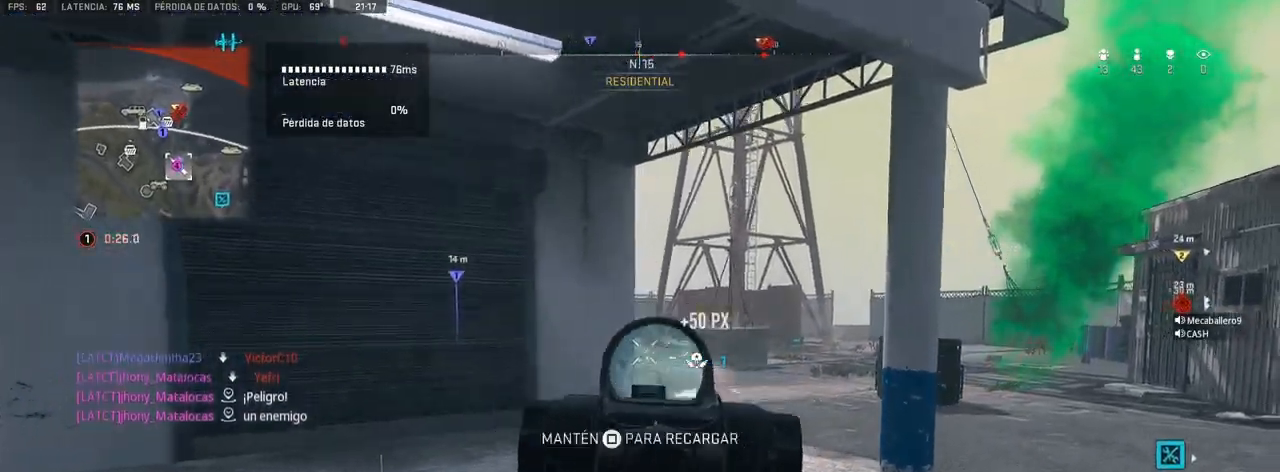
{"buttons": [], "left_stick": "up", "right_stick": "left", "events": [[33, "left_stick", "up"], [67, "TRIANGLE", "down"], [133, "TRIANGLE", "up"], [250, "right_stick", "left"]]}
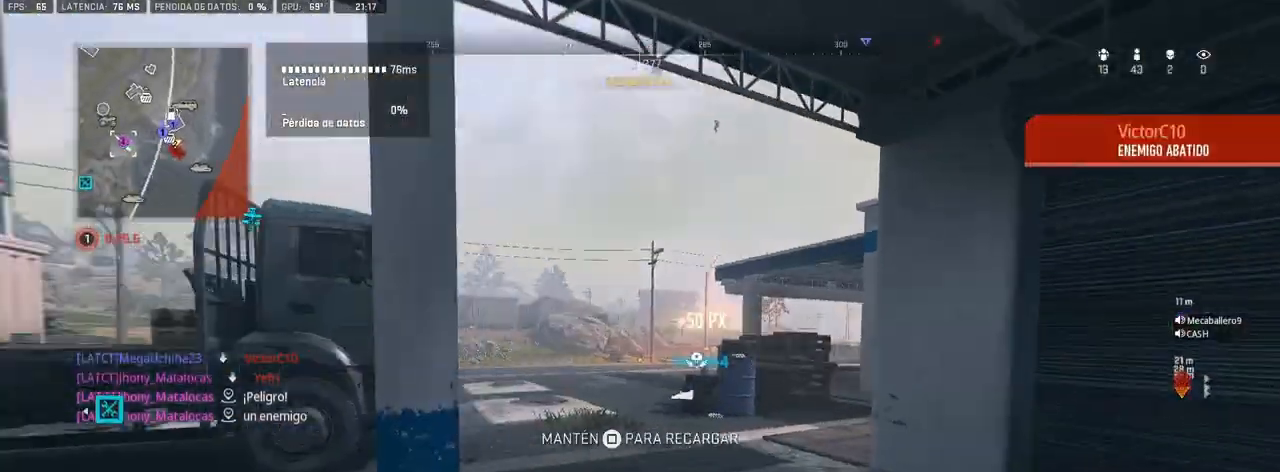
{"buttons": [], "left_stick": "up", "right_stick": "center", "events": [[17, "right_stick", "center"], [300, "right_stick", "down-right"], [433, "right_stick", "center"]]}
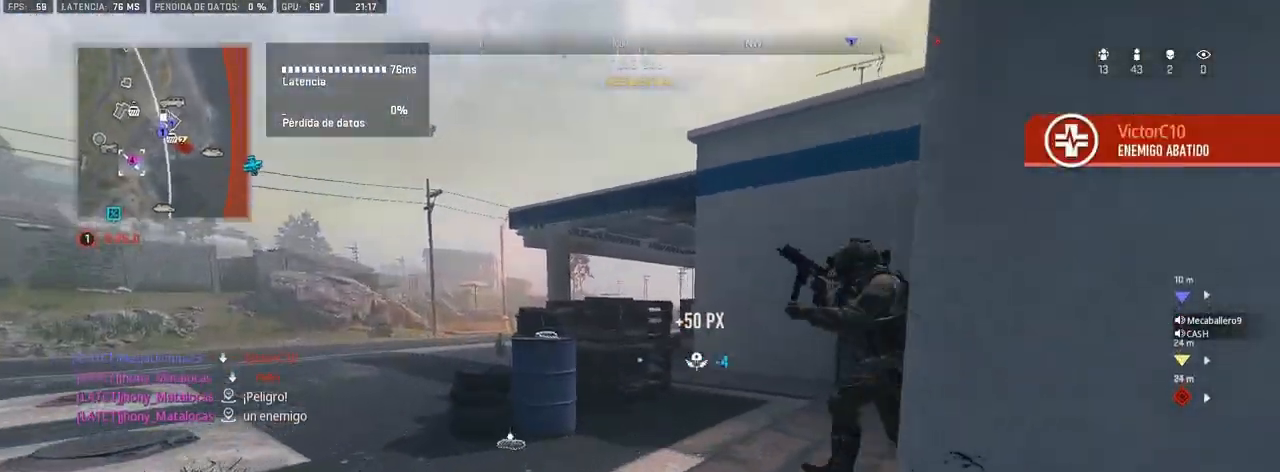
{"buttons": ["R1"], "left_stick": "down-left", "right_stick": "down", "events": [[50, "right_stick", "right"], [183, "right_stick", "center"], [350, "left_stick", "down-left"], [367, "right_stick", "down"], [383, "R1", "down"]]}
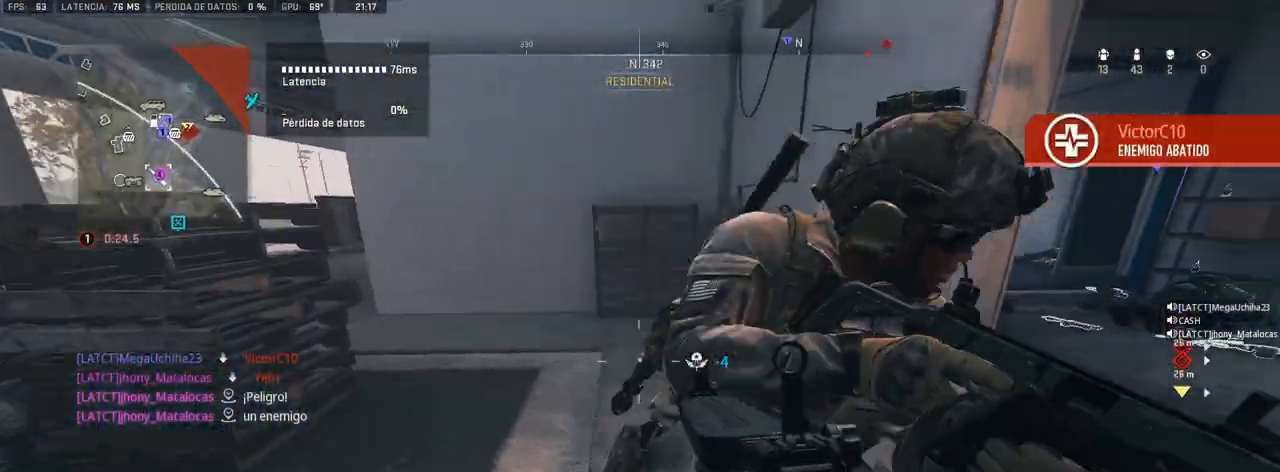
{"buttons": ["L1", "R1"], "left_stick": "down-left", "right_stick": "right", "events": [[67, "right_stick", "down-right"], [167, "right_stick", "up-right"], [217, "right_stick", "center"], [233, "CROSS", "down"], [250, "left_stick", "left"], [300, "L1", "down"], [367, "CROSS", "up"], [417, "right_stick", "right"], [450, "left_stick", "down-left"]]}
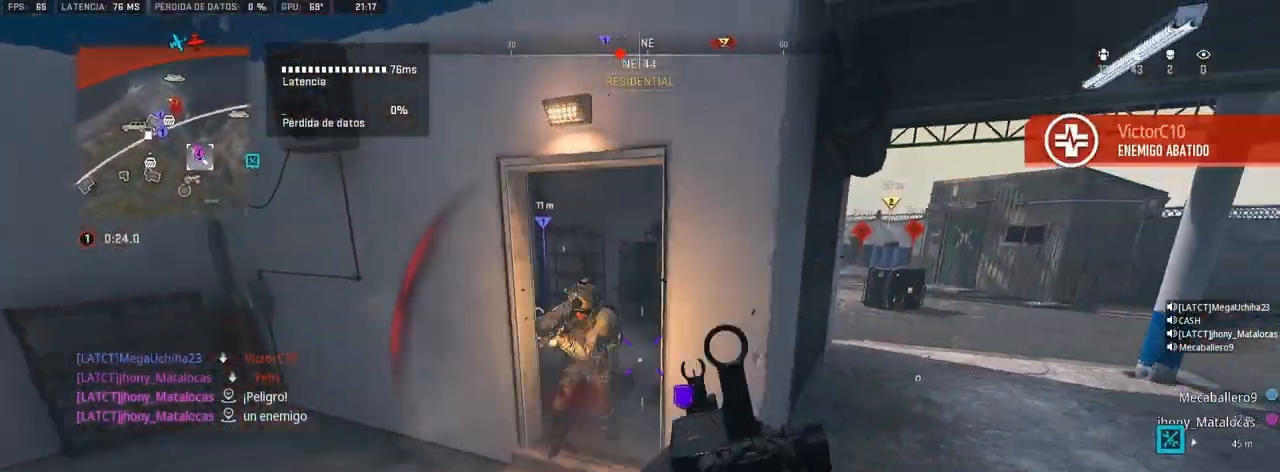
{"buttons": ["L1", "R1", "R3"], "left_stick": "down-right", "right_stick": "center", "events": [[50, "right_stick", "up-left"], [200, "left_stick", "down-right"], [233, "right_stick", "up-right"], [317, "right_stick", "center"], [400, "R3", "down"]]}
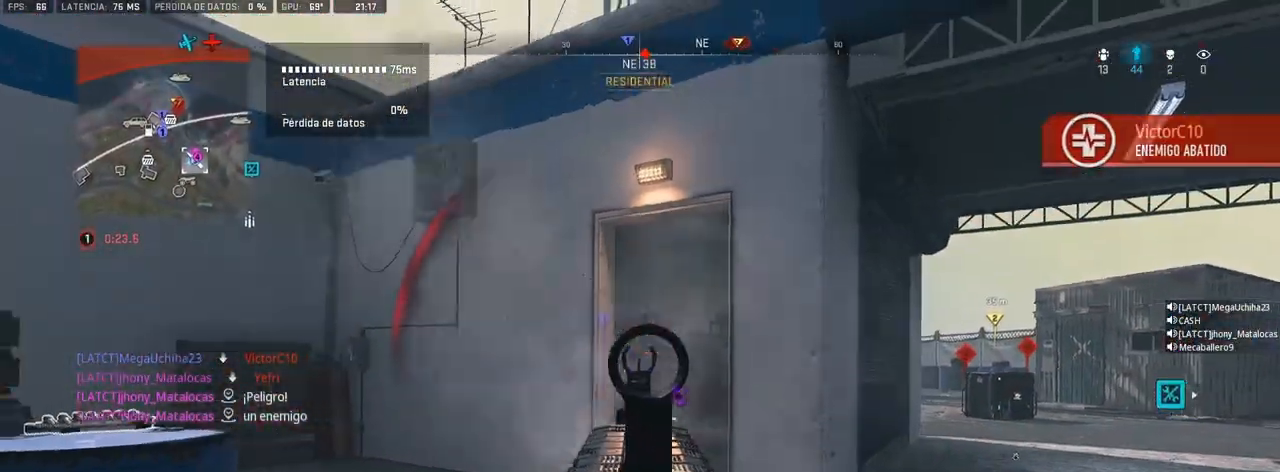
{"buttons": ["L1", "R1", "R3"], "left_stick": "up-right", "right_stick": "center", "events": [[67, "left_stick", "down"], [333, "left_stick", "right"], [467, "left_stick", "up-right"]]}
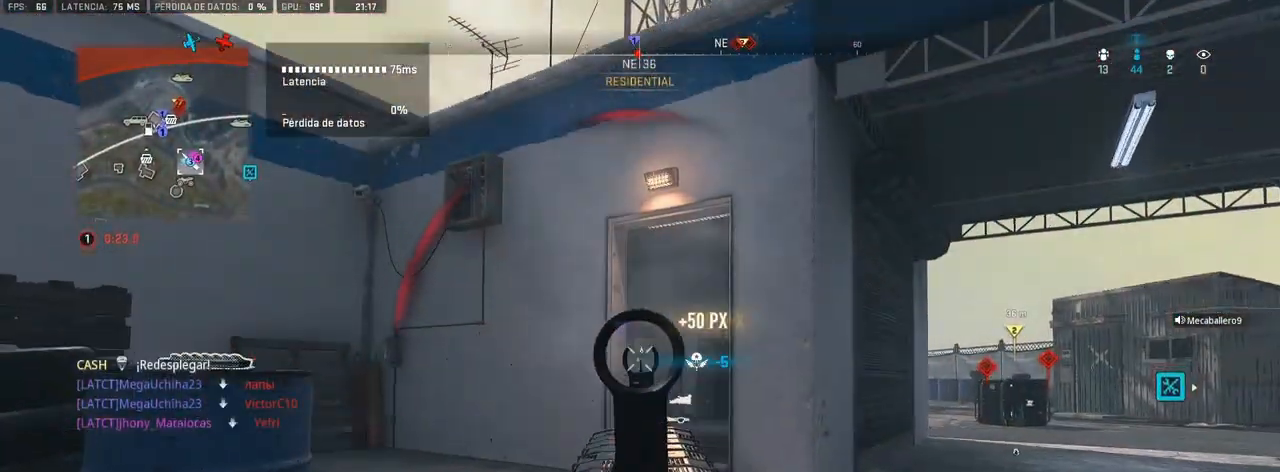
{"buttons": [], "left_stick": "up", "right_stick": "center", "events": [[17, "L1", "up"], [50, "R3", "up"], [67, "R1", "up"], [67, "left_stick", "up"], [100, "L3", "down"], [217, "L3", "up"]]}
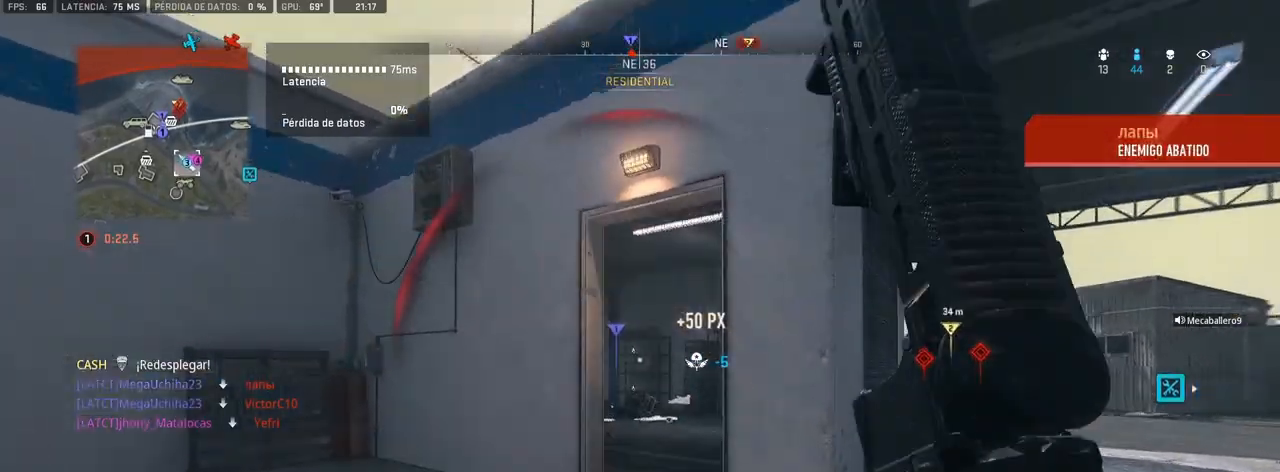
{"buttons": [], "left_stick": "up", "right_stick": "center", "events": []}
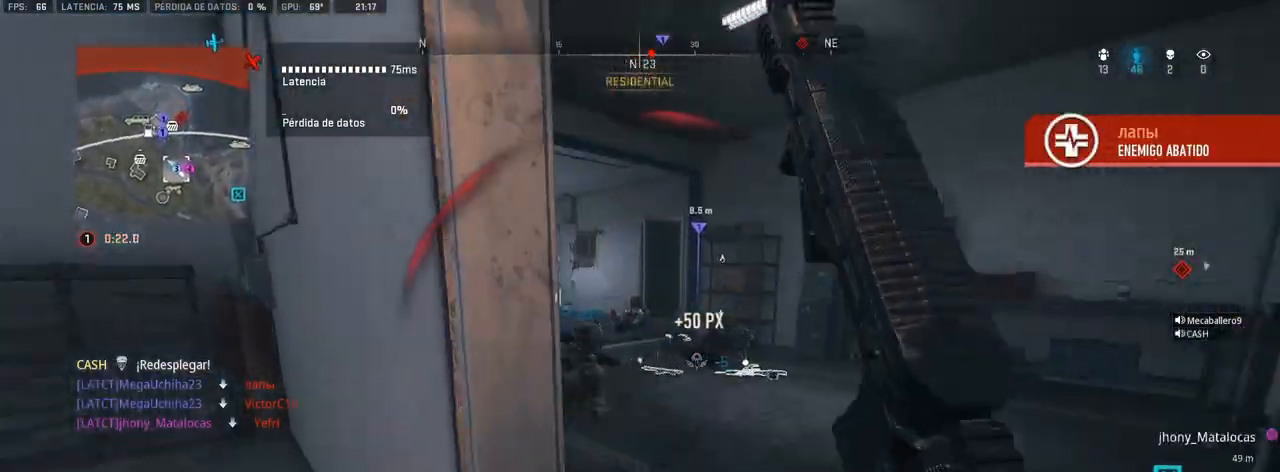
{"buttons": ["L1", "R1"], "left_stick": "left", "right_stick": "center", "events": [[17, "left_stick", "up-right"], [117, "left_stick", "right"], [133, "right_stick", "left"], [183, "L1", "down"], [317, "R1", "down"], [383, "right_stick", "down"], [417, "left_stick", "left"], [450, "right_stick", "center"]]}
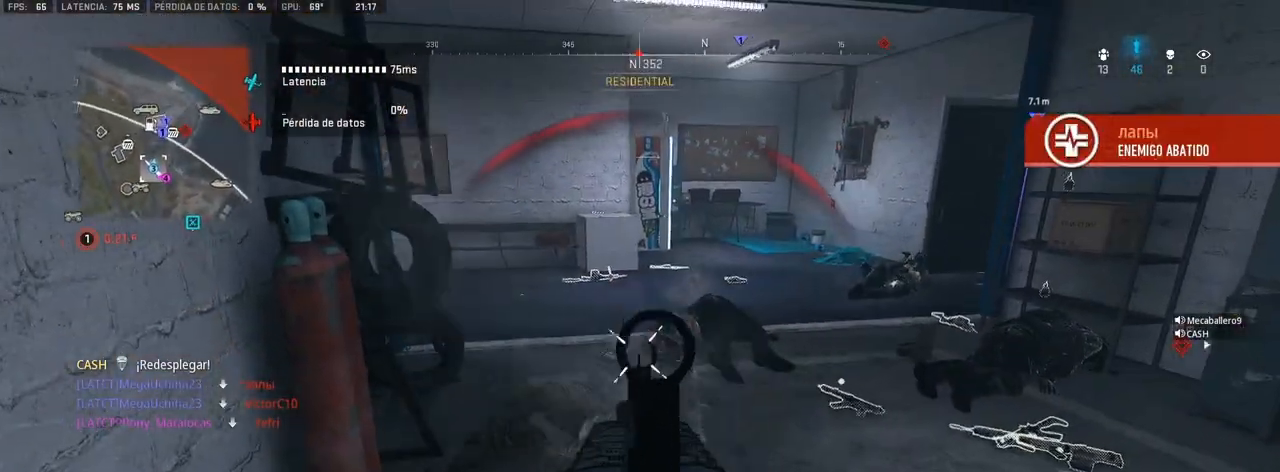
{"buttons": [], "left_stick": "up", "right_stick": "center", "events": [[83, "left_stick", "up"], [283, "right_stick", "down-right"], [350, "R1", "up"], [367, "L1", "up"], [400, "right_stick", "center"]]}
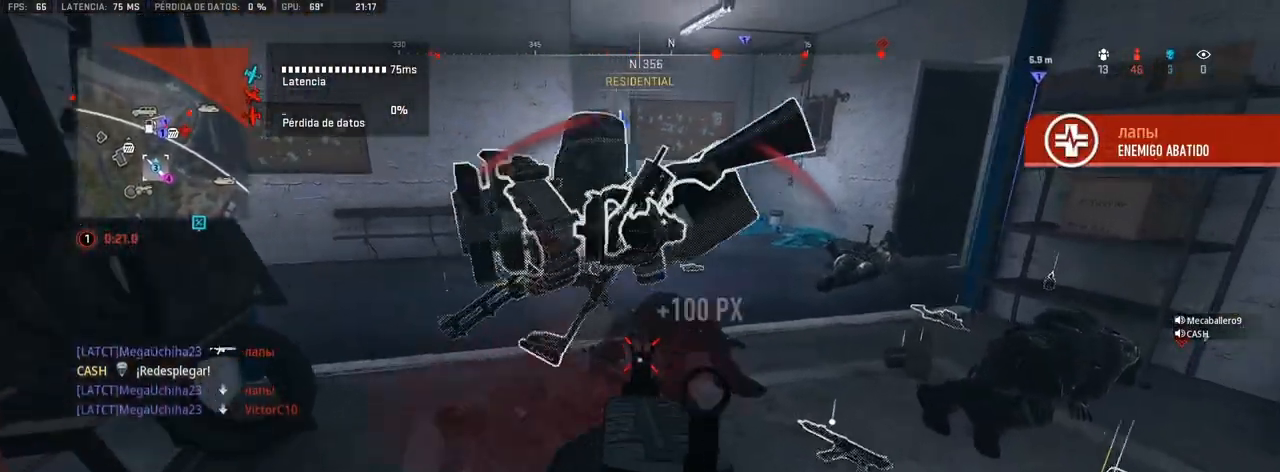
{"buttons": ["L1", "R1"], "left_stick": "center", "right_stick": "up", "events": [[50, "right_stick", "up-right"], [133, "L1", "down"], [167, "right_stick", "center"], [183, "left_stick", "up-right"], [267, "R1", "down"], [317, "left_stick", "up"], [450, "right_stick", "up"], [483, "left_stick", "center"]]}
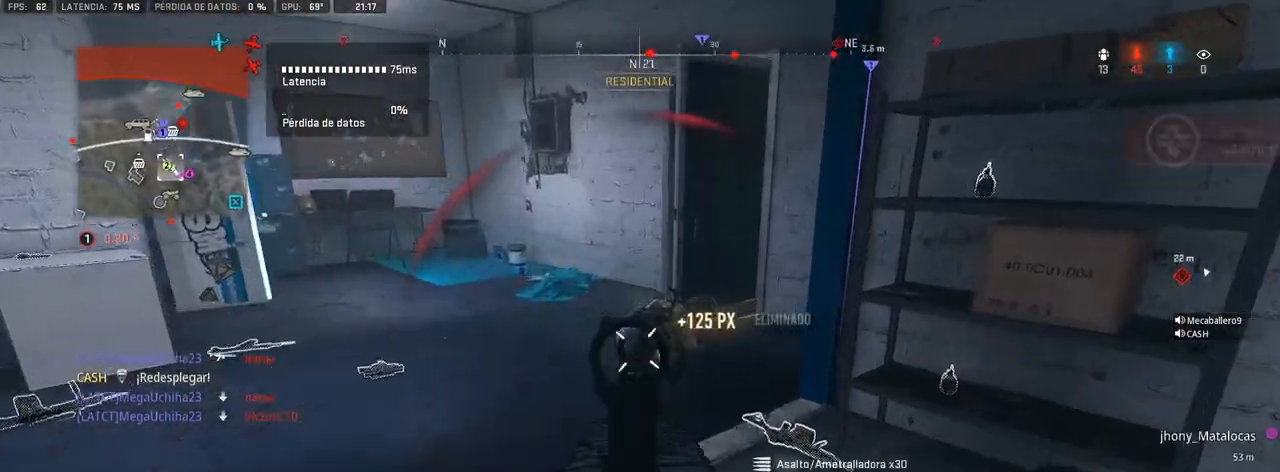
{"buttons": ["L1", "R1"], "left_stick": "up", "right_stick": "center", "events": [[50, "right_stick", "center"], [100, "left_stick", "up"]]}
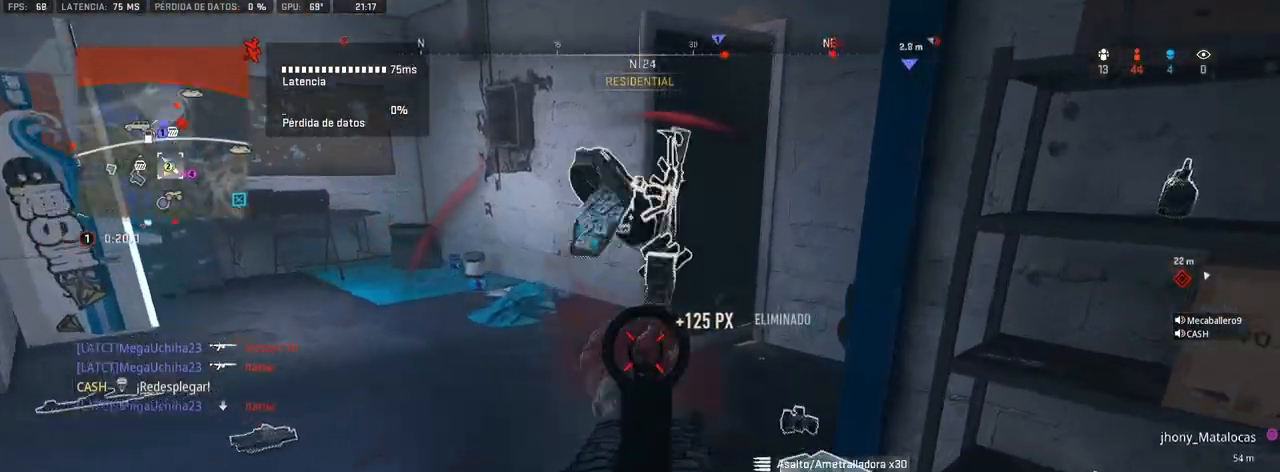
{"buttons": [], "left_stick": "up-left", "right_stick": "left", "events": [[17, "L1", "up"], [50, "R1", "up"], [417, "left_stick", "up-left"], [433, "right_stick", "left"]]}
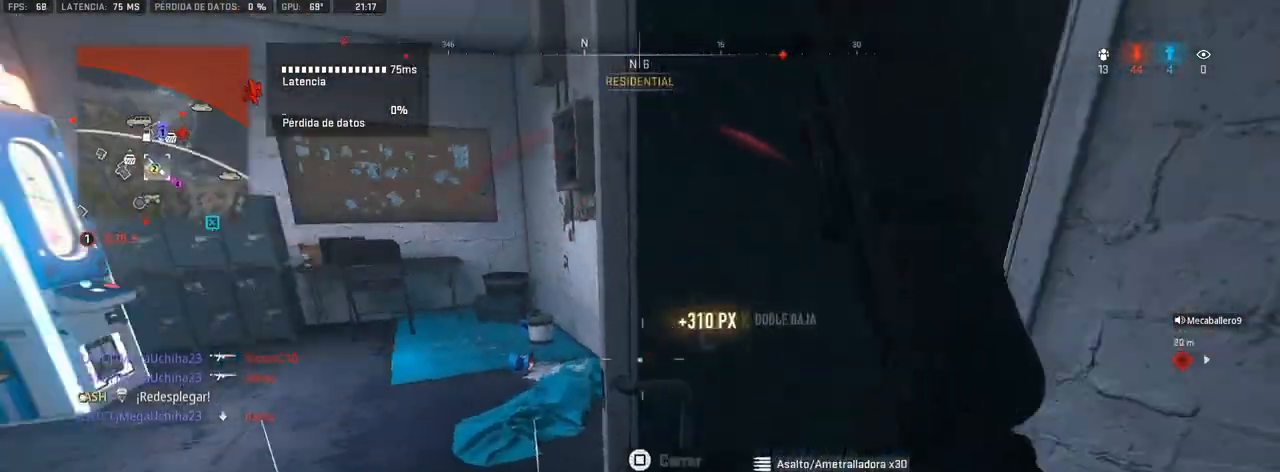
{"buttons": [], "left_stick": "up", "right_stick": "left", "events": [[67, "left_stick", "up"], [167, "right_stick", "center"], [450, "right_stick", "left"]]}
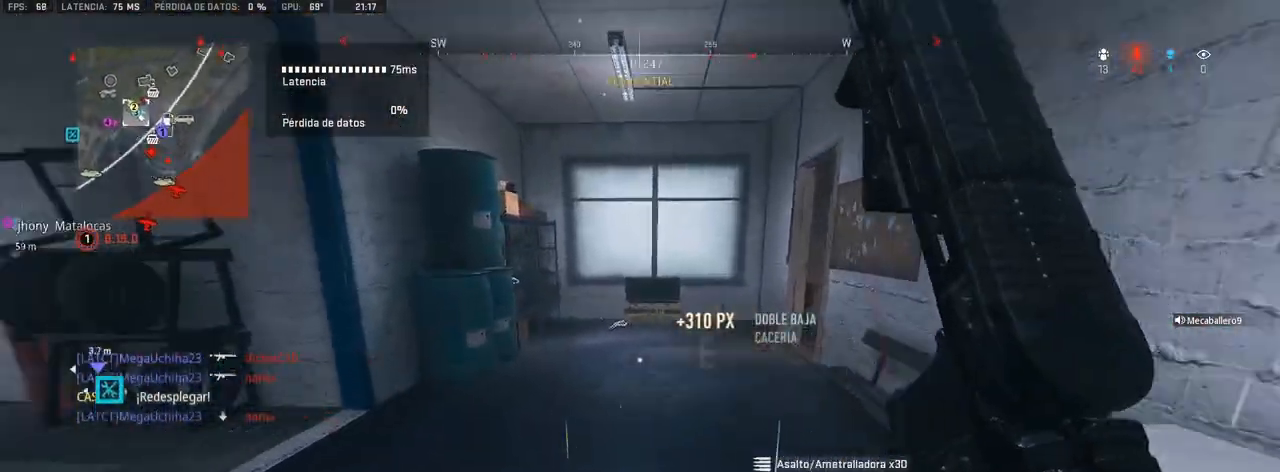
{"buttons": [], "left_stick": "up", "right_stick": "center", "events": [[17, "right_stick", "center"]]}
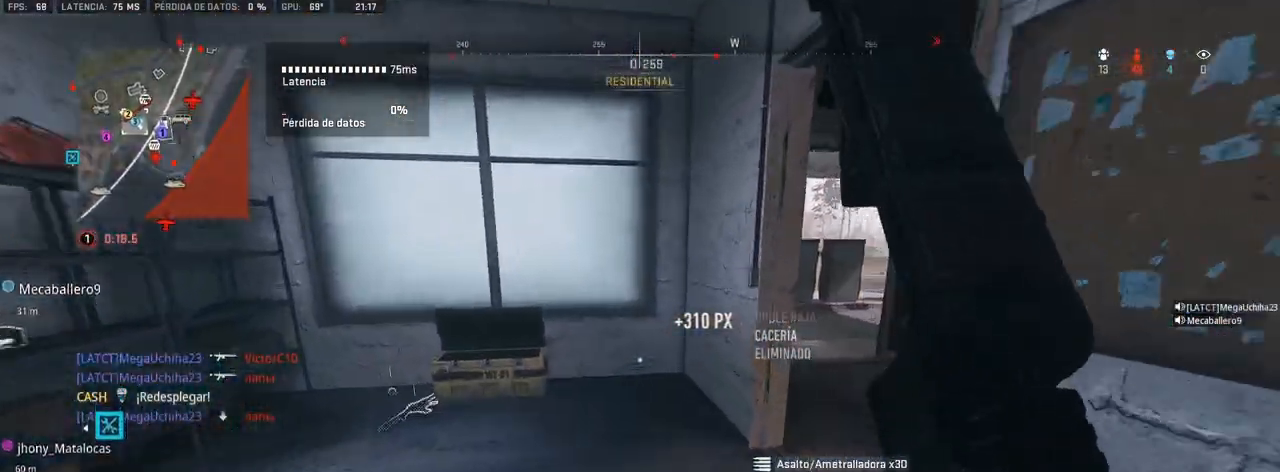
{"buttons": [], "left_stick": "up", "right_stick": "left", "events": [[17, "right_stick", "right"], [150, "right_stick", "center"], [233, "TRIANGLE", "down"], [283, "TRIANGLE", "up"], [400, "right_stick", "left"]]}
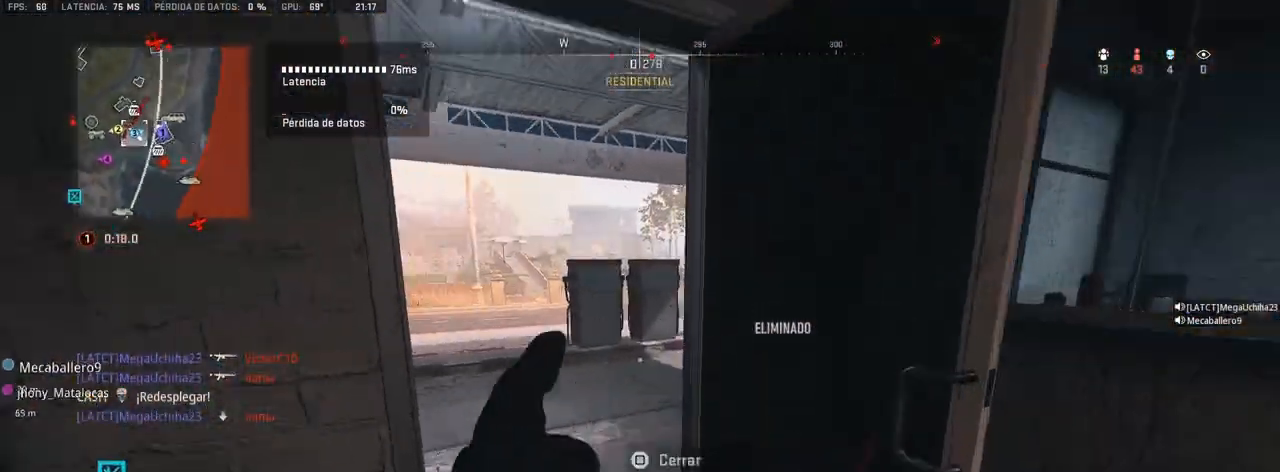
{"buttons": ["SQUARE"], "left_stick": "right", "right_stick": "center", "events": [[50, "right_stick", "center"], [250, "SQUARE", "down"], [267, "left_stick", "up-right"], [417, "left_stick", "right"]]}
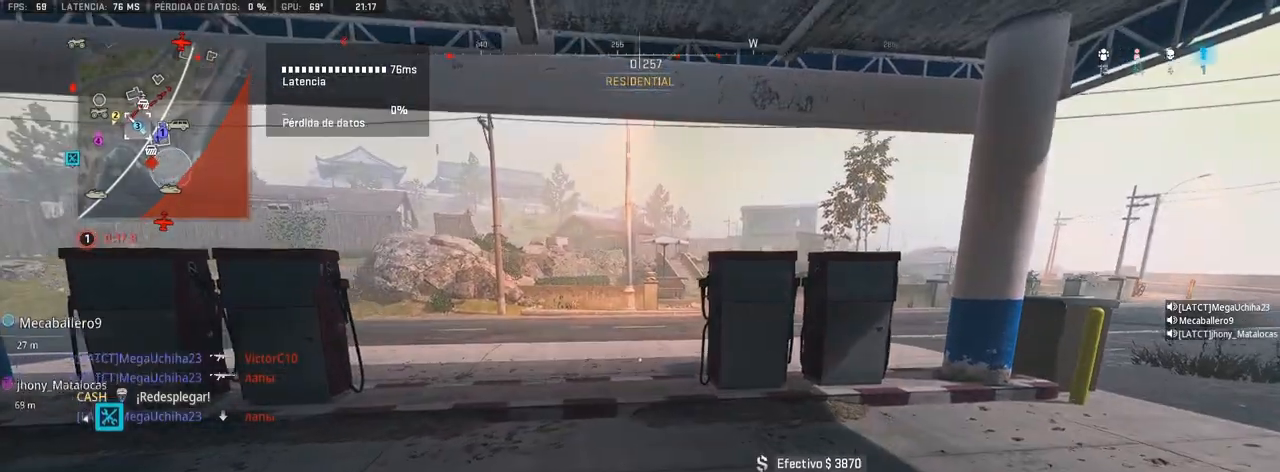
{"buttons": [], "left_stick": "right", "right_stick": "center", "events": [[483, "SQUARE", "up"]]}
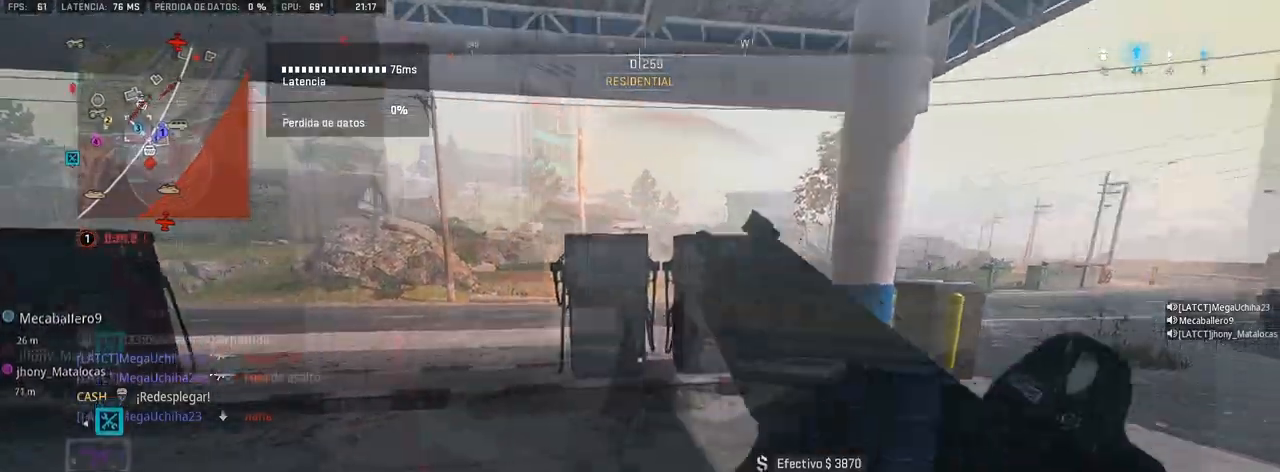
{"buttons": [], "left_stick": "right", "right_stick": "center", "events": [[133, "left_stick", "up"], [267, "left_stick", "up-right"], [333, "right_stick", "left"], [467, "left_stick", "right"], [467, "right_stick", "center"]]}